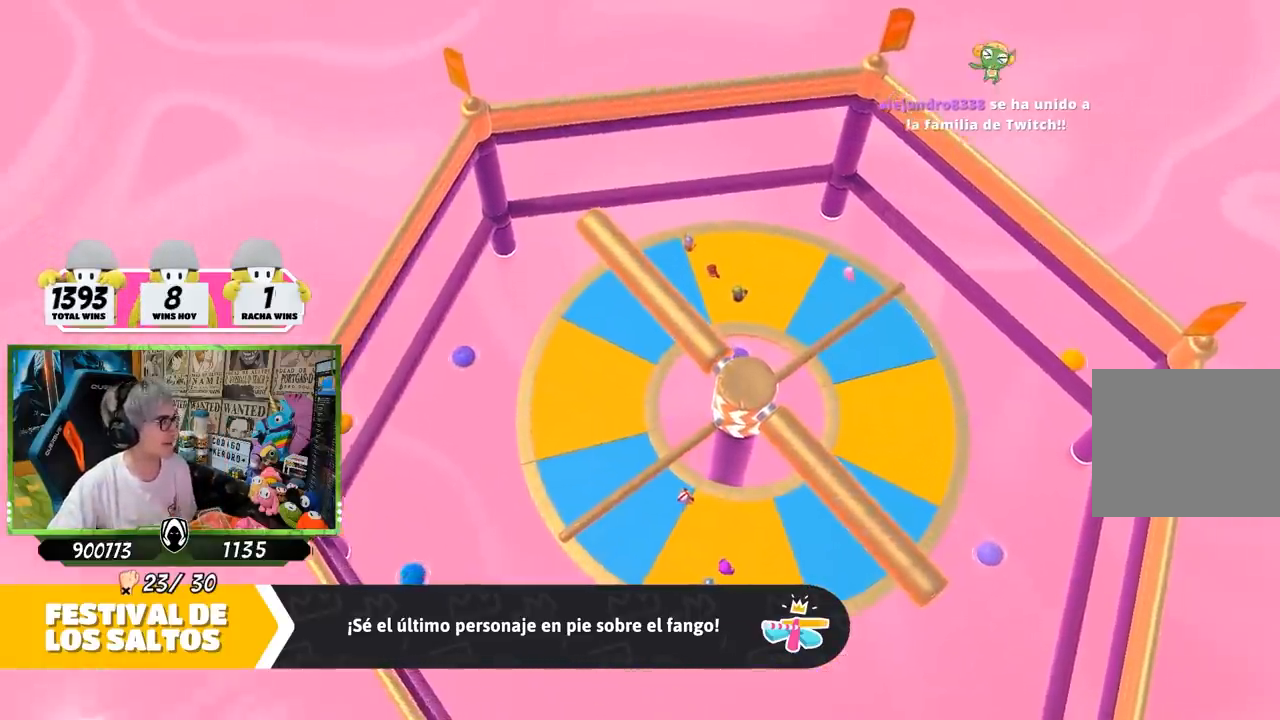
Gameplay with a controller (PlayStation layout); each line is a JSON object with the inputs held at the frame after it. "events" lists button and stick changes between this image and that frame as [ms after this image, input, new state], when the widget could be followed in between.
{"buttons": [], "left_stick": "up-left", "right_stick": "center", "events": [[333, "left_stick", "up-left"]]}
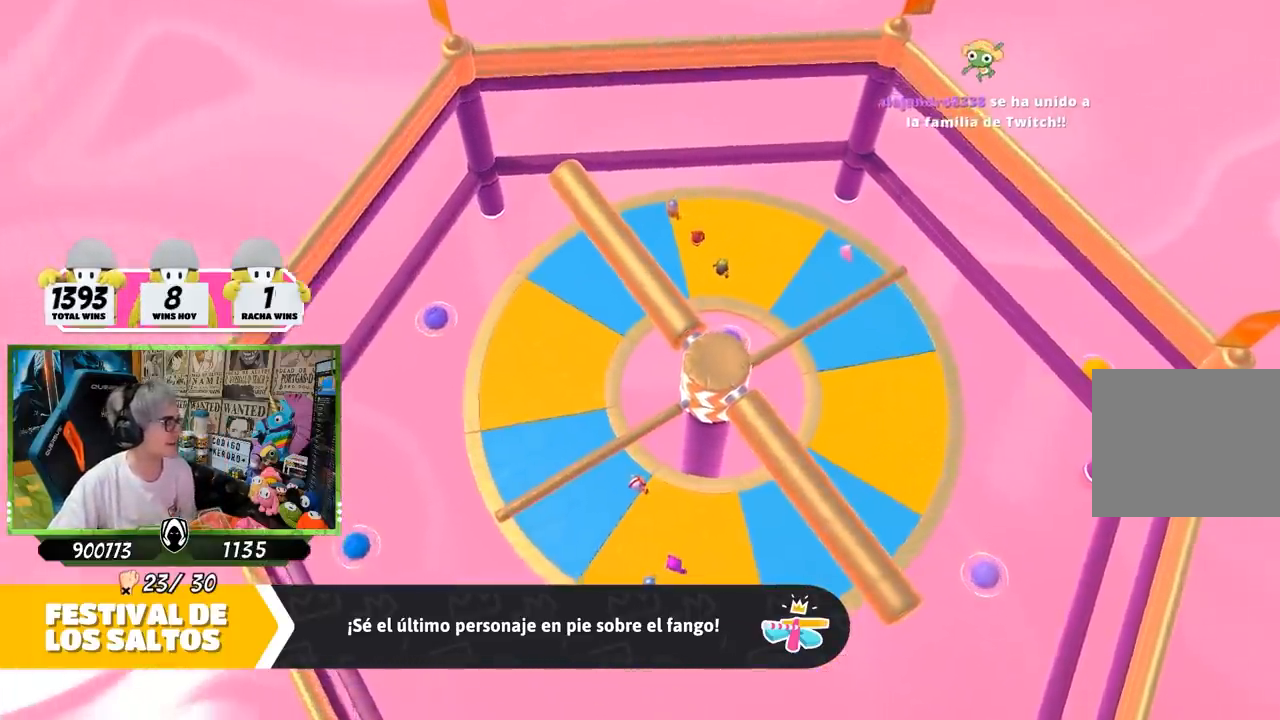
{"buttons": [], "left_stick": "up", "right_stick": "center", "events": [[133, "left_stick", "up"]]}
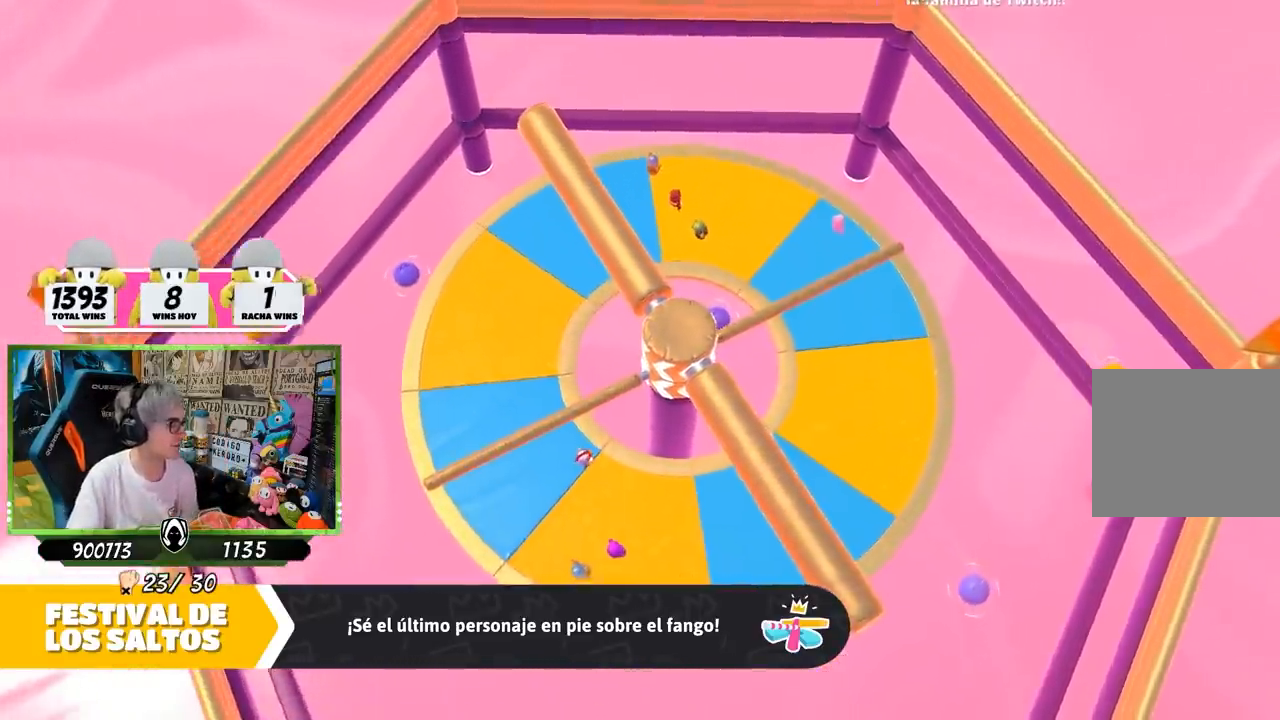
{"buttons": [], "left_stick": "center", "right_stick": "right", "events": [[350, "right_stick", "right"], [417, "left_stick", "center"]]}
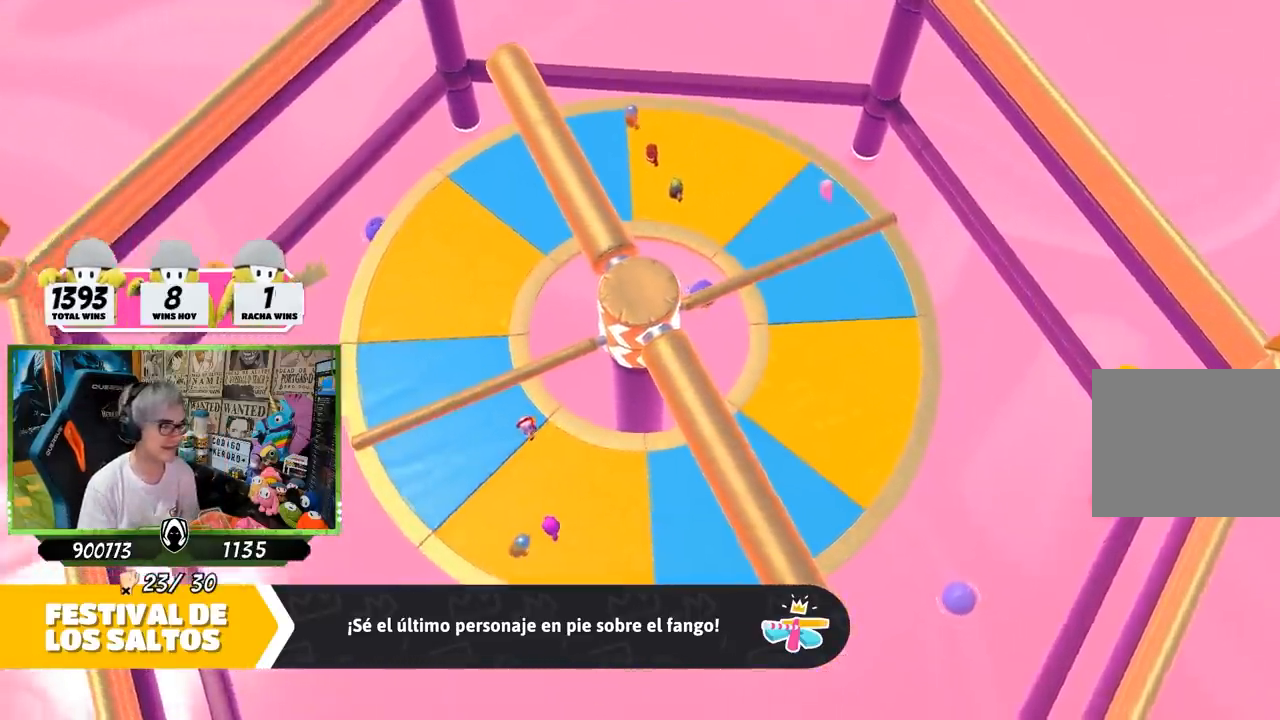
{"buttons": [], "left_stick": "up-right", "right_stick": "up", "events": [[367, "left_stick", "up-right"], [383, "right_stick", "up-right"], [483, "right_stick", "up"]]}
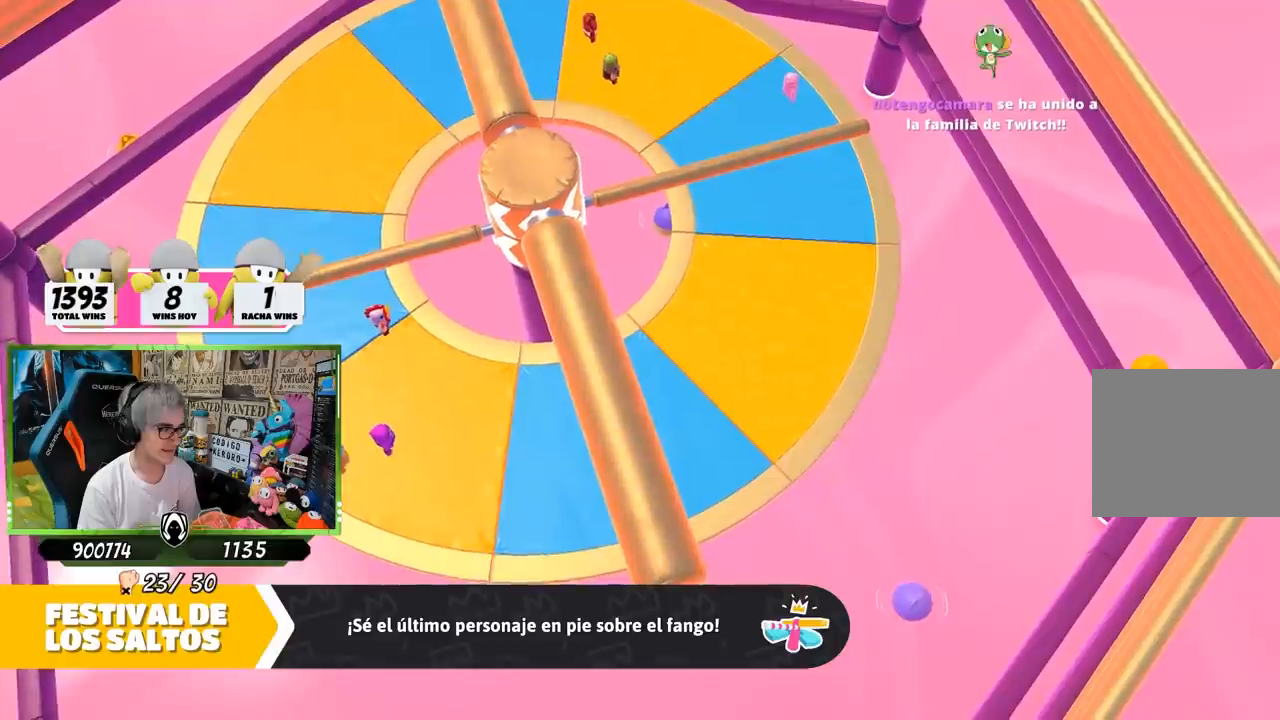
{"buttons": [], "left_stick": "center", "right_stick": "right", "events": [[150, "right_stick", "center"], [417, "left_stick", "center"], [450, "right_stick", "right"]]}
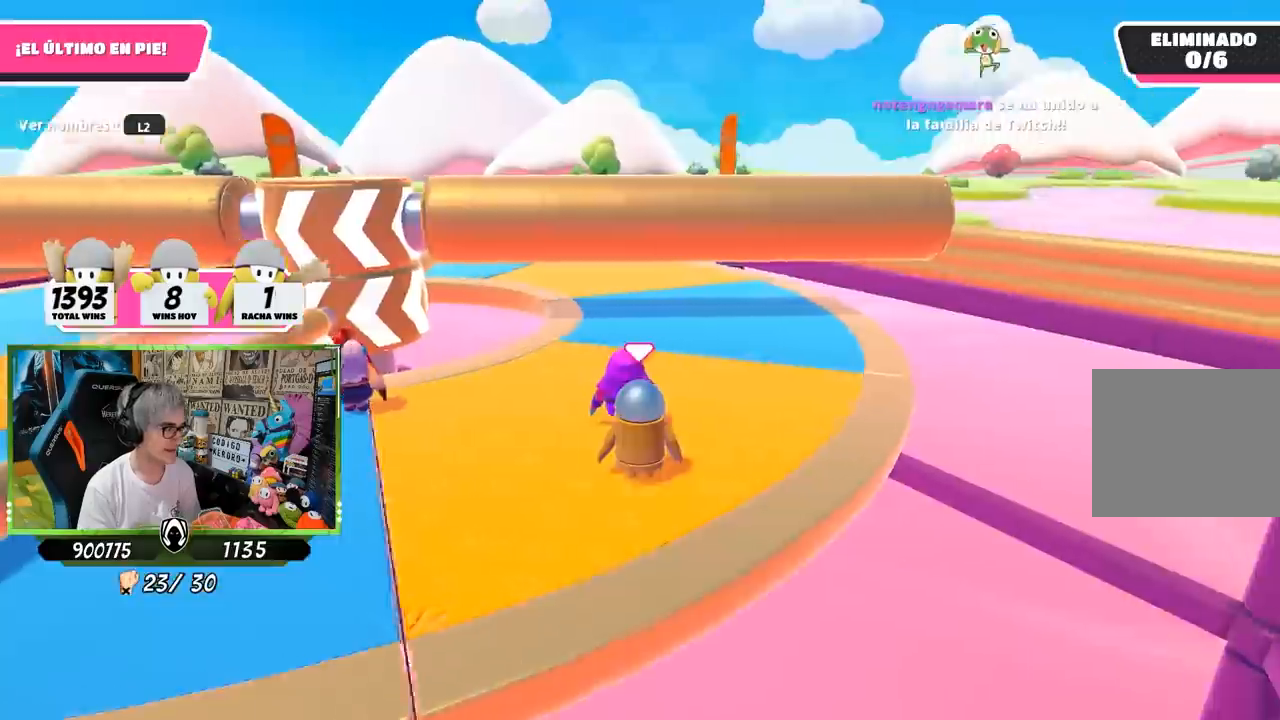
{"buttons": [], "left_stick": "center", "right_stick": "down-left", "events": [[317, "right_stick", "center"], [450, "right_stick", "down-left"]]}
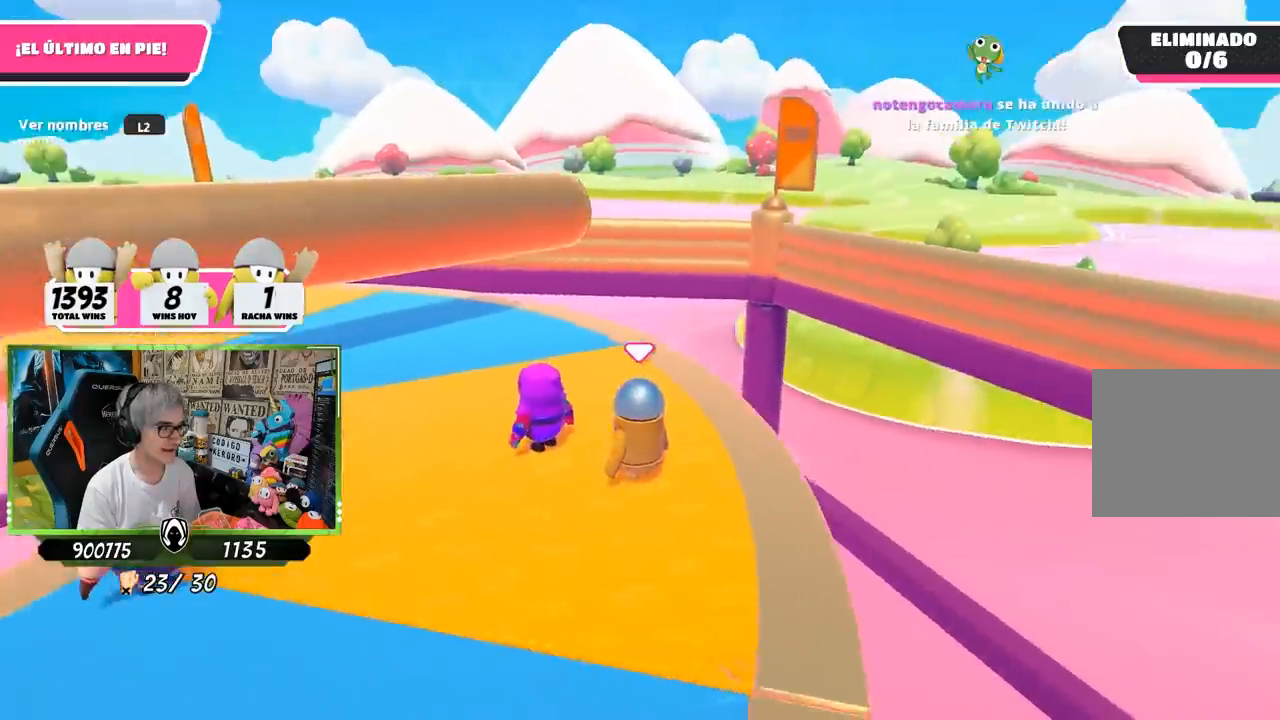
{"buttons": [], "left_stick": "center", "right_stick": "left", "events": [[83, "left_stick", "up-right"], [250, "left_stick", "center"], [450, "right_stick", "left"]]}
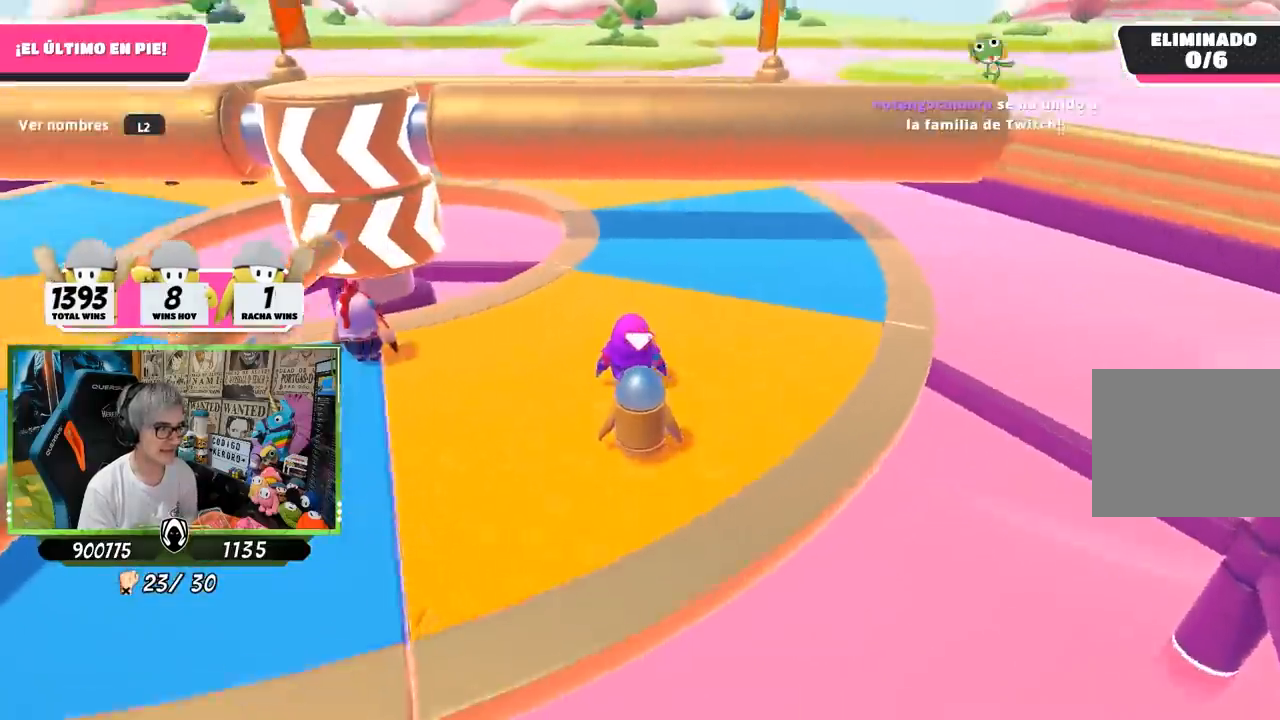
{"buttons": [], "left_stick": "up-right", "right_stick": "up-left", "events": [[150, "right_stick", "center"], [350, "right_stick", "up-left"], [483, "left_stick", "up-right"]]}
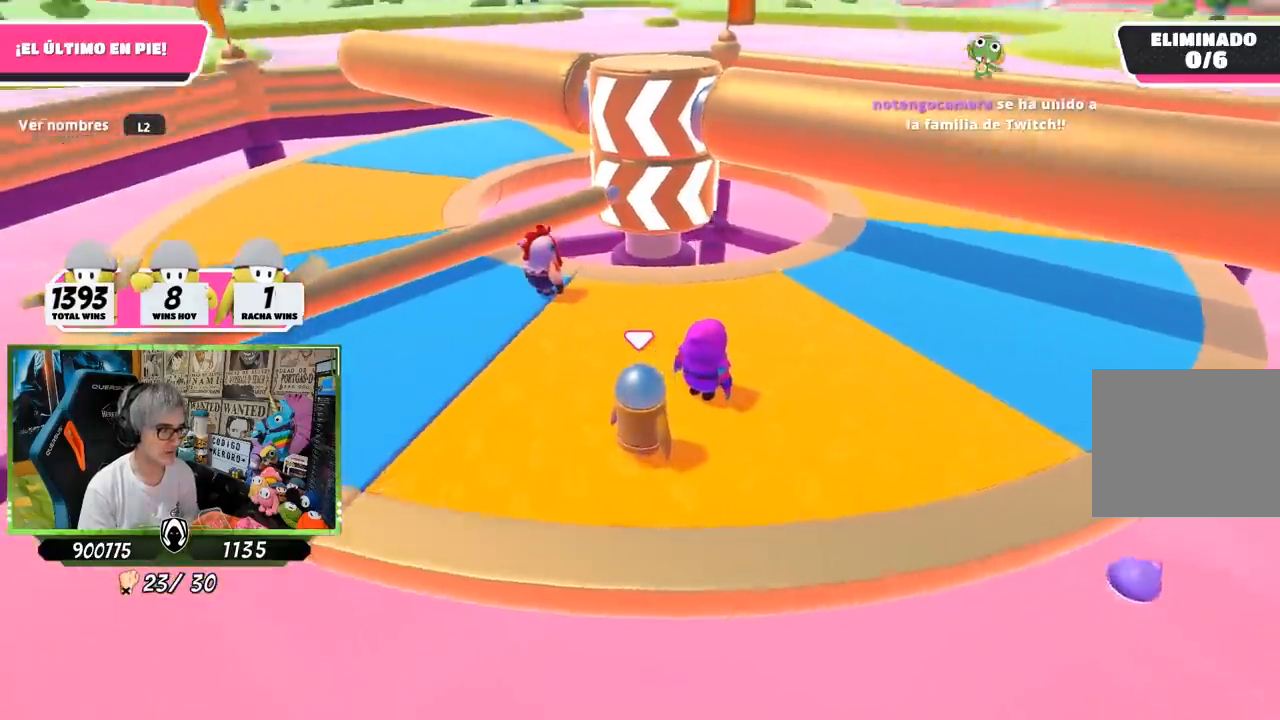
{"buttons": [], "left_stick": "up-right", "right_stick": "down-right", "events": [[83, "right_stick", "center"], [450, "right_stick", "down-right"]]}
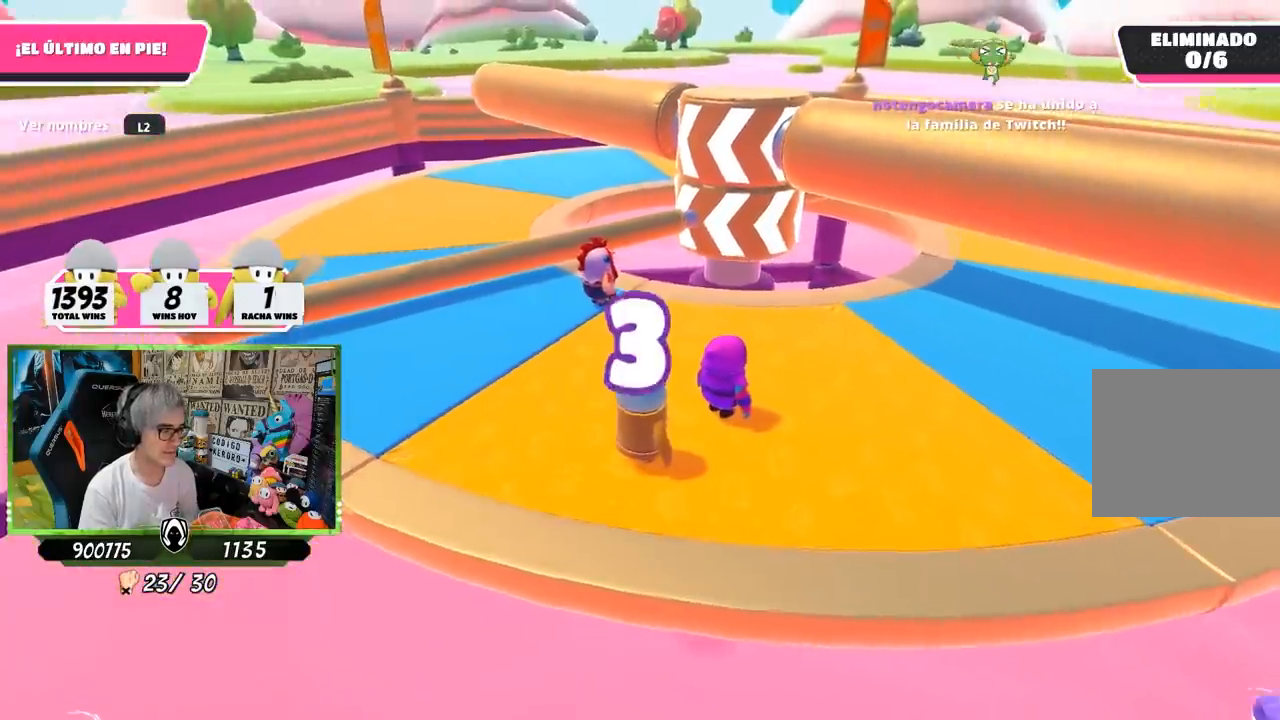
{"buttons": [], "left_stick": "up-right", "right_stick": "center", "events": [[250, "right_stick", "center"]]}
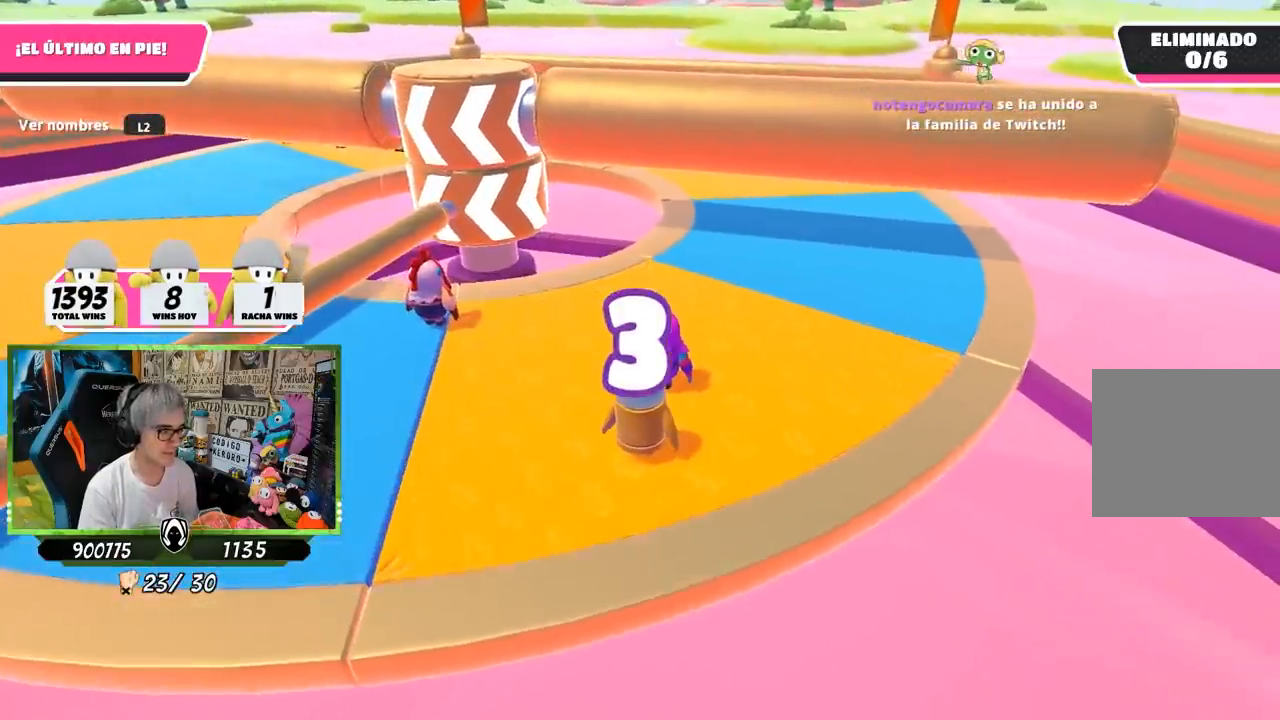
{"buttons": [], "left_stick": "up-right", "right_stick": "center", "events": [[200, "right_stick", "down-right"], [400, "right_stick", "center"]]}
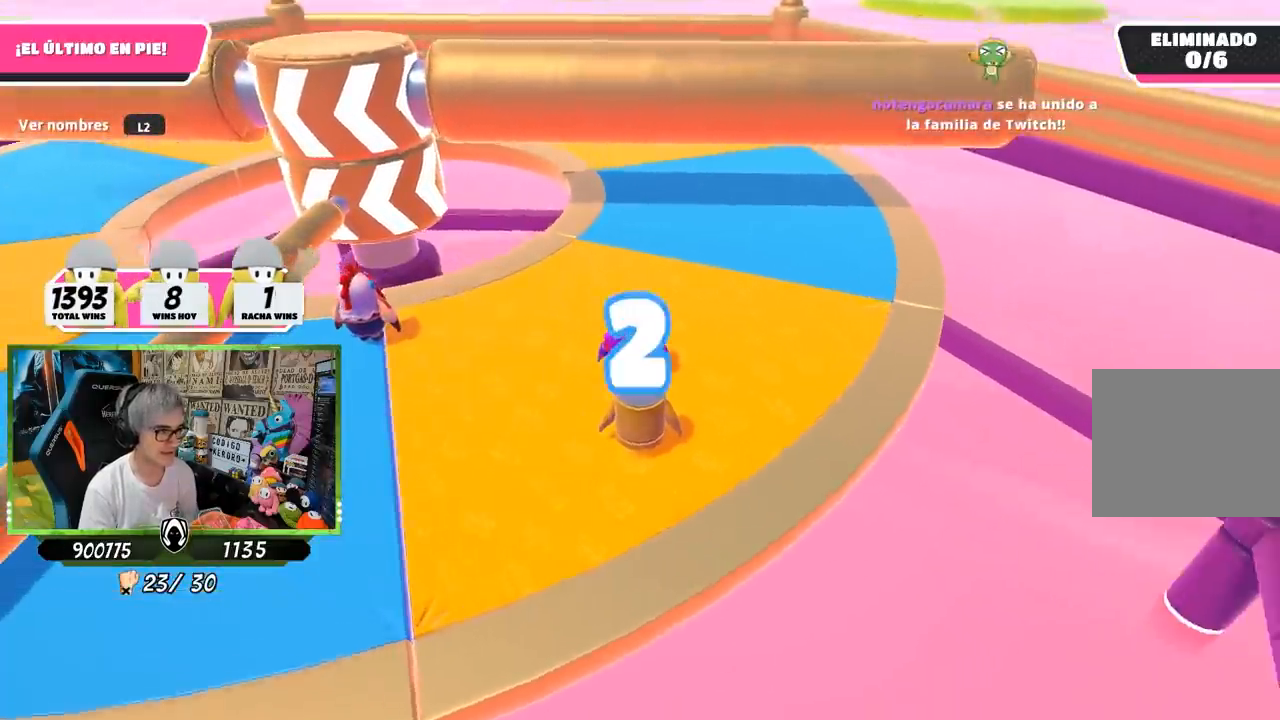
{"buttons": [], "left_stick": "up-right", "right_stick": "center", "events": []}
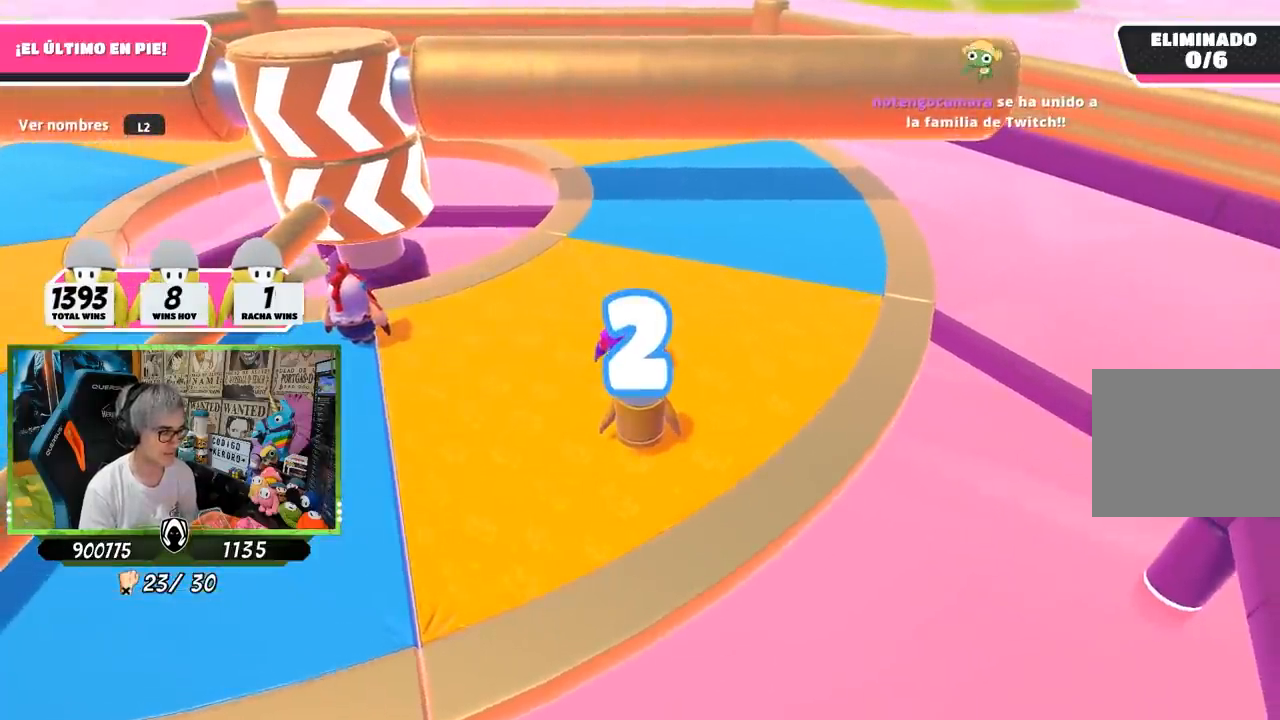
{"buttons": [], "left_stick": "up-right", "right_stick": "center", "events": [[117, "right_stick", "down-left"], [300, "right_stick", "center"]]}
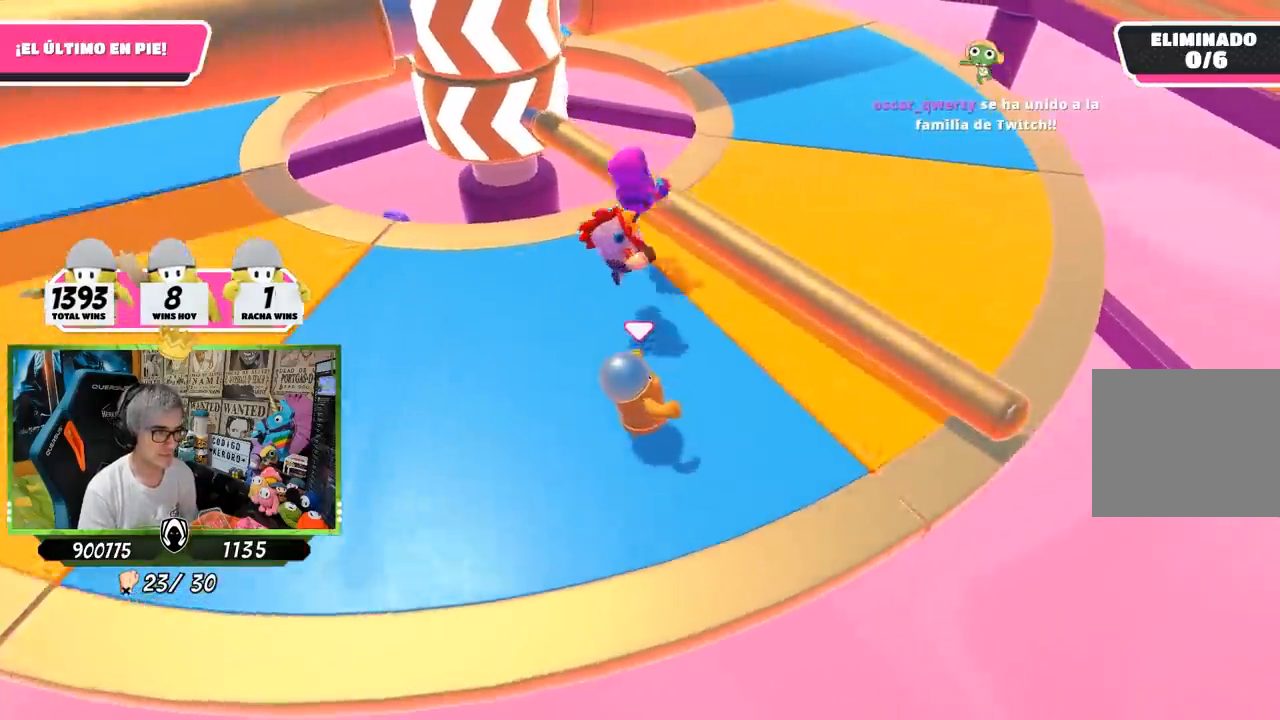
{"buttons": [], "left_stick": "up-right", "right_stick": "center", "events": [[50, "CROSS", "down"], [167, "CROSS", "up"]]}
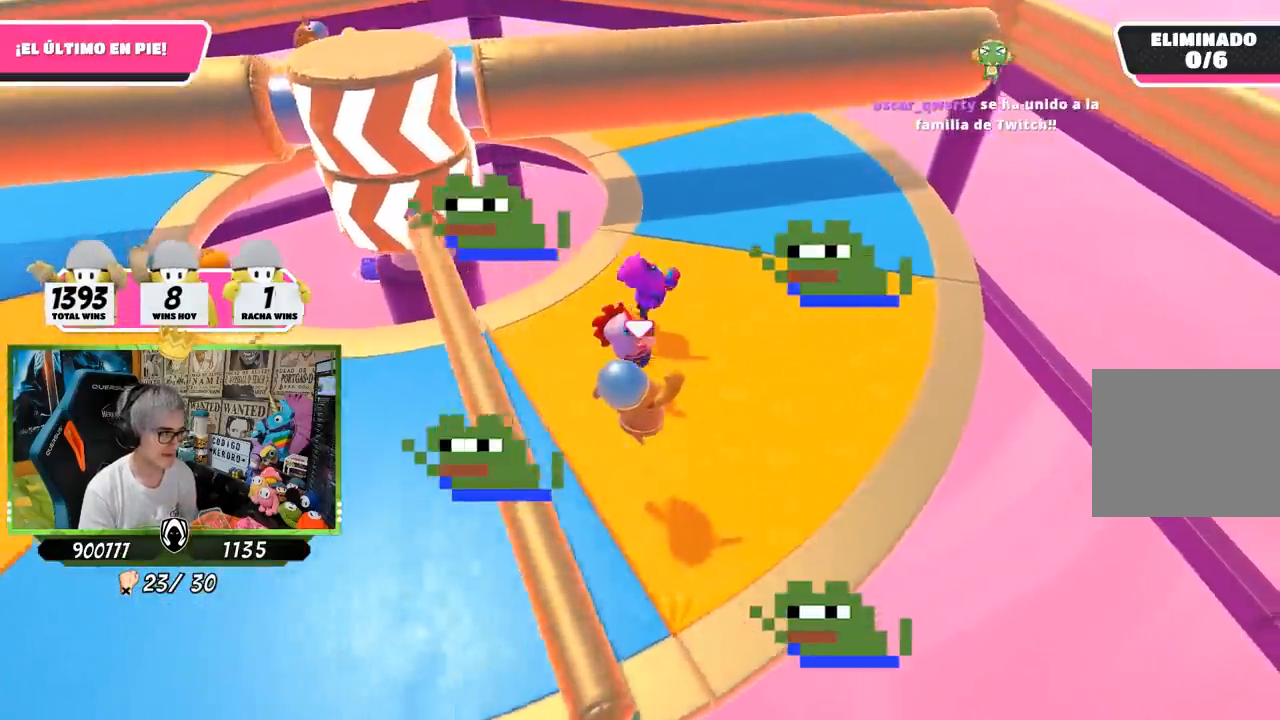
{"buttons": [], "left_stick": "up-right", "right_stick": "down-left", "events": [[33, "right_stick", "left"], [333, "right_stick", "down-left"]]}
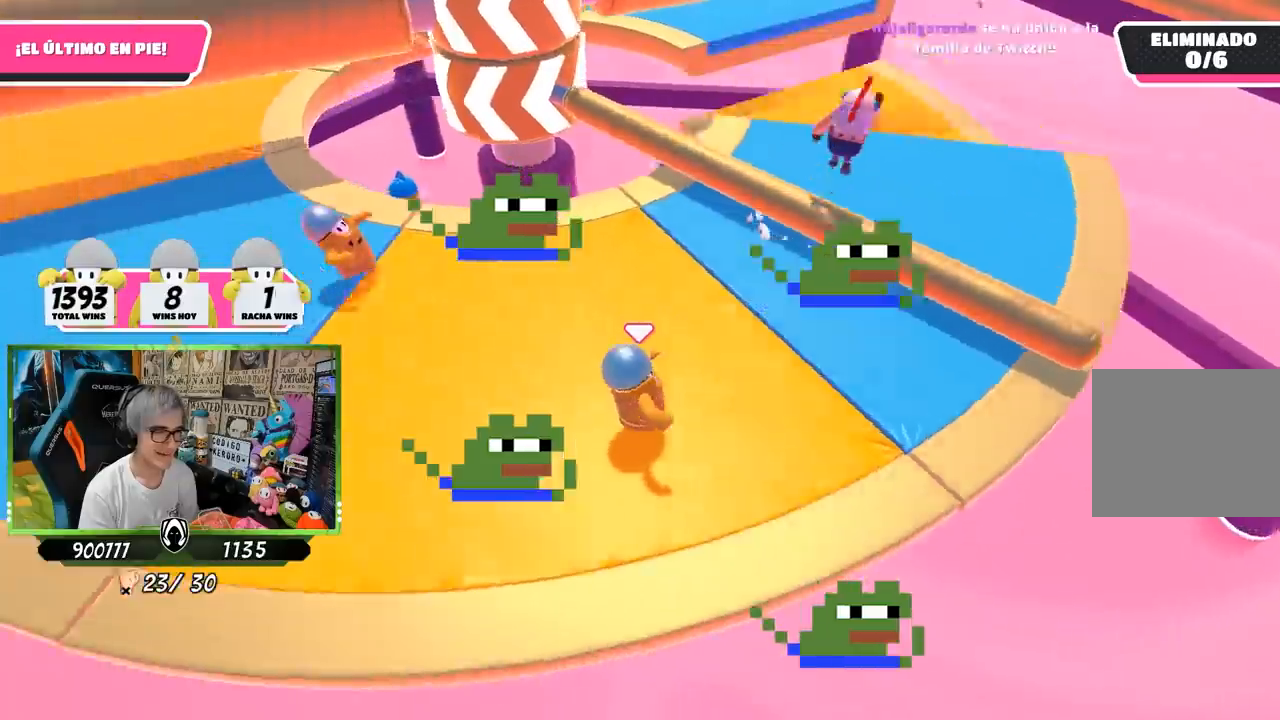
{"buttons": [], "left_stick": "down-right", "right_stick": "up-left", "events": [[33, "right_stick", "center"], [167, "CROSS", "down"], [300, "CROSS", "up"], [383, "left_stick", "right"], [483, "left_stick", "down-right"], [500, "right_stick", "up-left"]]}
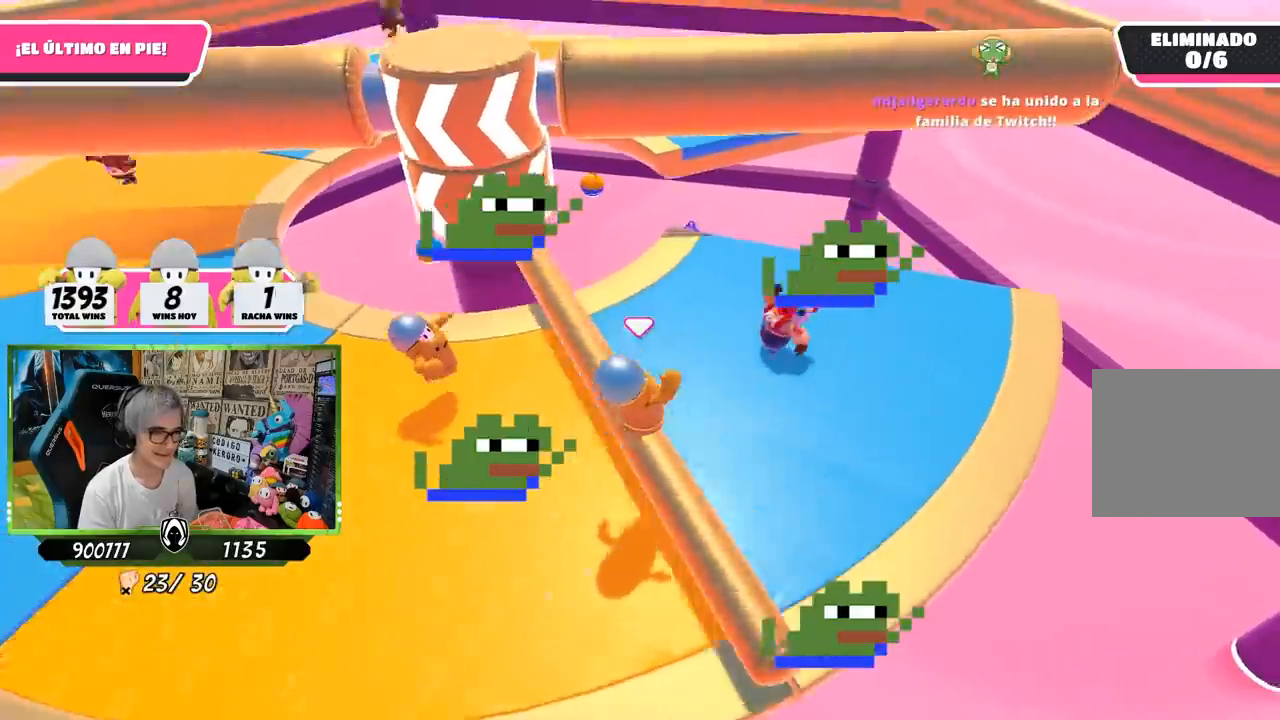
{"buttons": [], "left_stick": "left", "right_stick": "center", "events": [[33, "left_stick", "down"], [100, "left_stick", "down-left"], [383, "left_stick", "left"], [400, "right_stick", "center"]]}
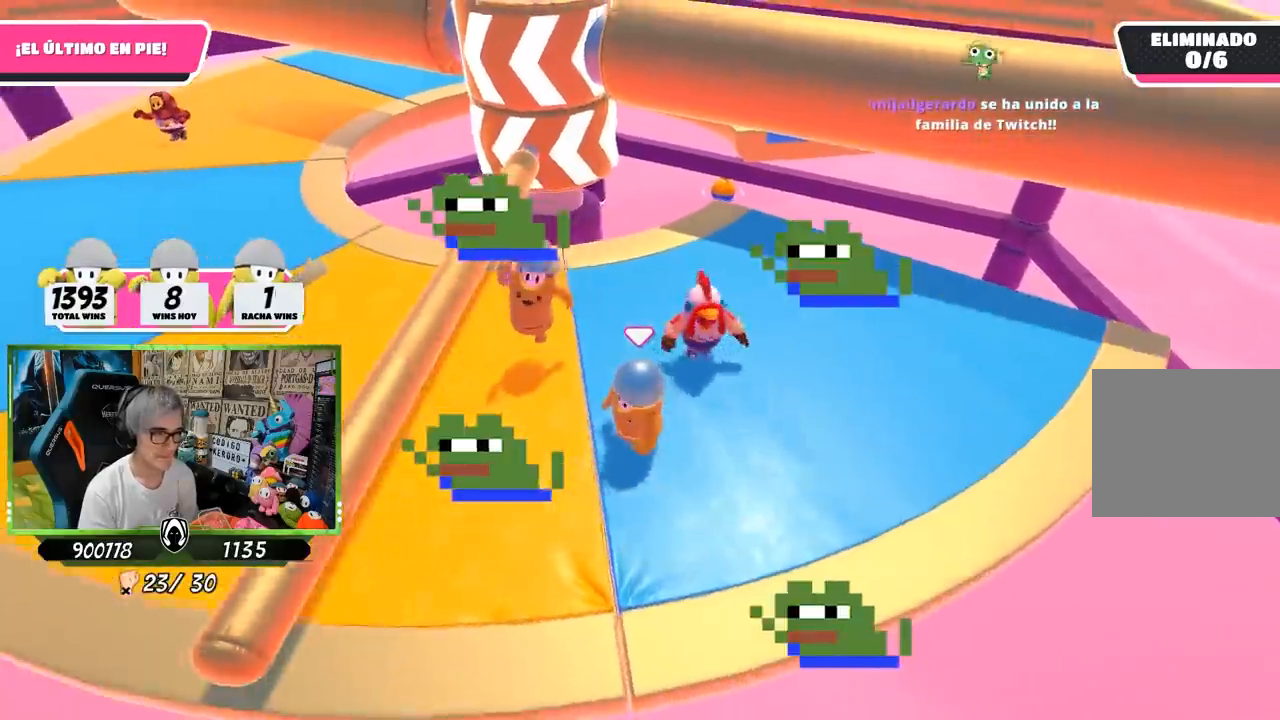
{"buttons": [], "left_stick": "left", "right_stick": "right", "events": [[467, "right_stick", "right"]]}
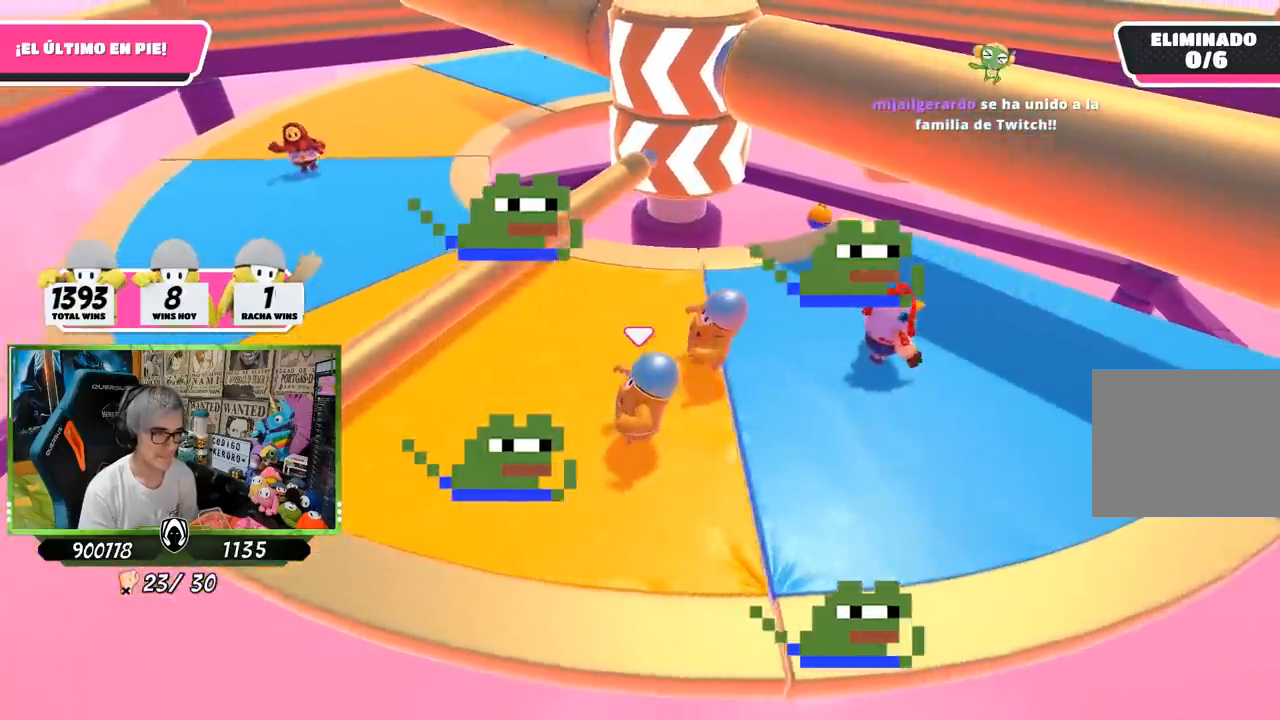
{"buttons": [], "left_stick": "right", "right_stick": "center", "events": [[150, "left_stick", "up-left"], [150, "right_stick", "center"], [267, "left_stick", "up"], [433, "left_stick", "right"]]}
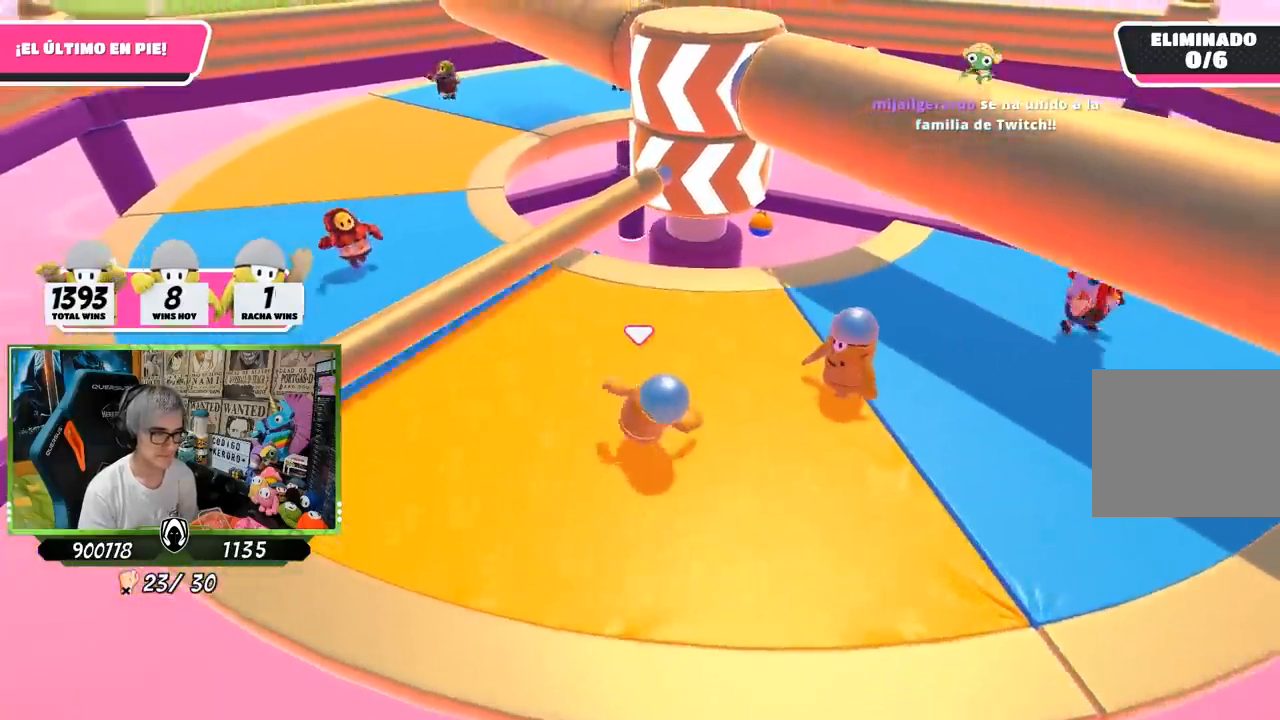
{"buttons": [], "left_stick": "left", "right_stick": "right", "events": [[83, "left_stick", "down"], [133, "left_stick", "down-left"], [300, "left_stick", "left"], [450, "right_stick", "right"]]}
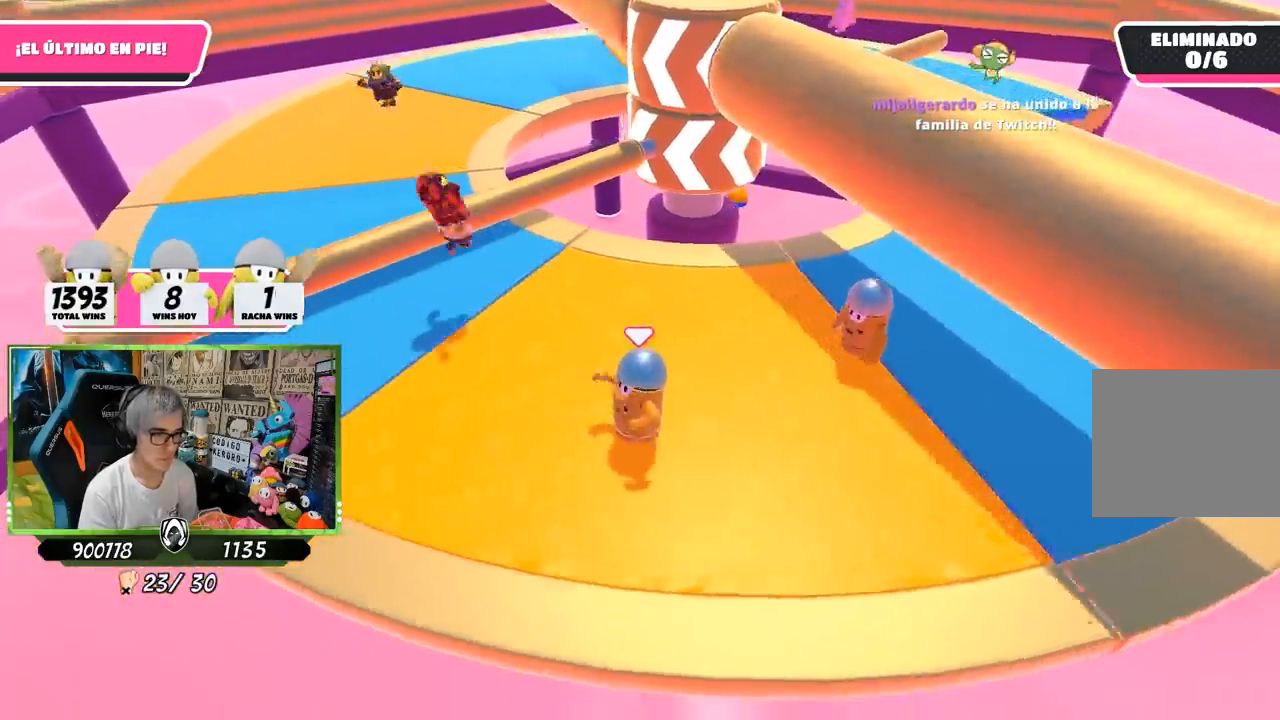
{"buttons": [], "left_stick": "right", "right_stick": "center", "events": [[133, "right_stick", "center"], [150, "left_stick", "up-left"], [333, "left_stick", "up-right"], [433, "left_stick", "right"]]}
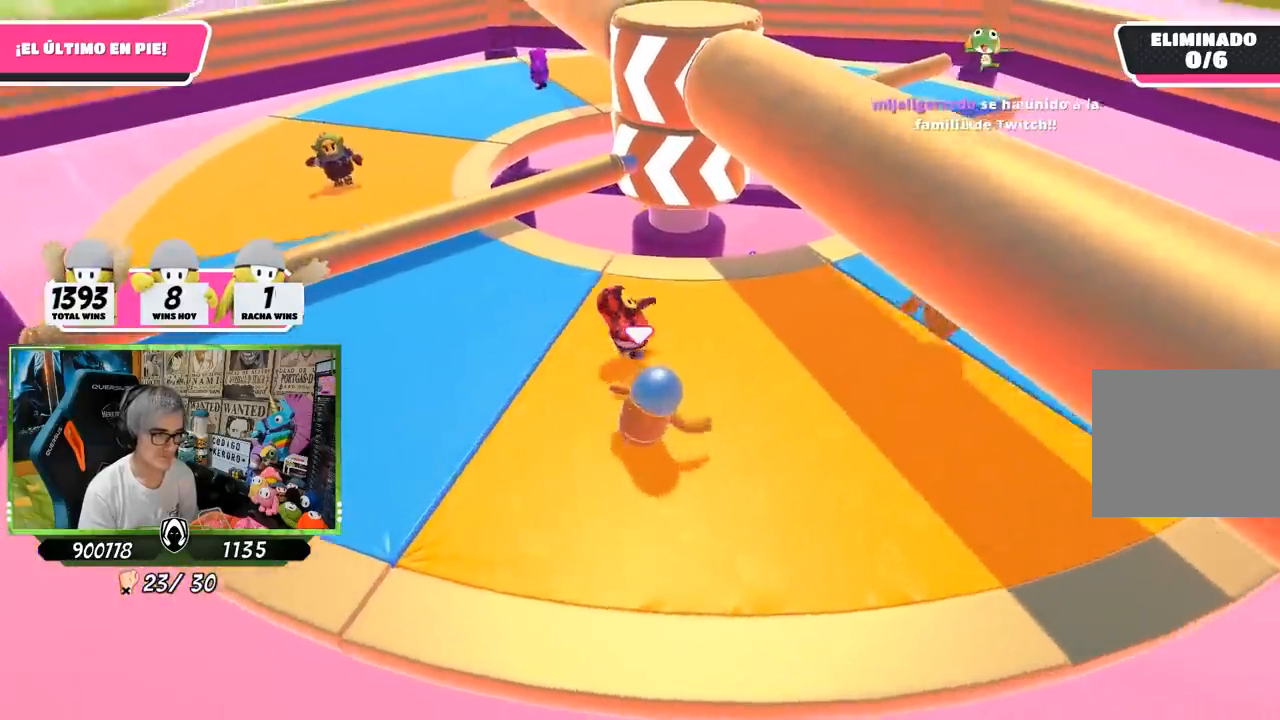
{"buttons": [], "left_stick": "left", "right_stick": "center", "events": [[100, "left_stick", "down-right"], [300, "left_stick", "down-left"], [367, "left_stick", "left"], [367, "right_stick", "down"], [467, "right_stick", "center"]]}
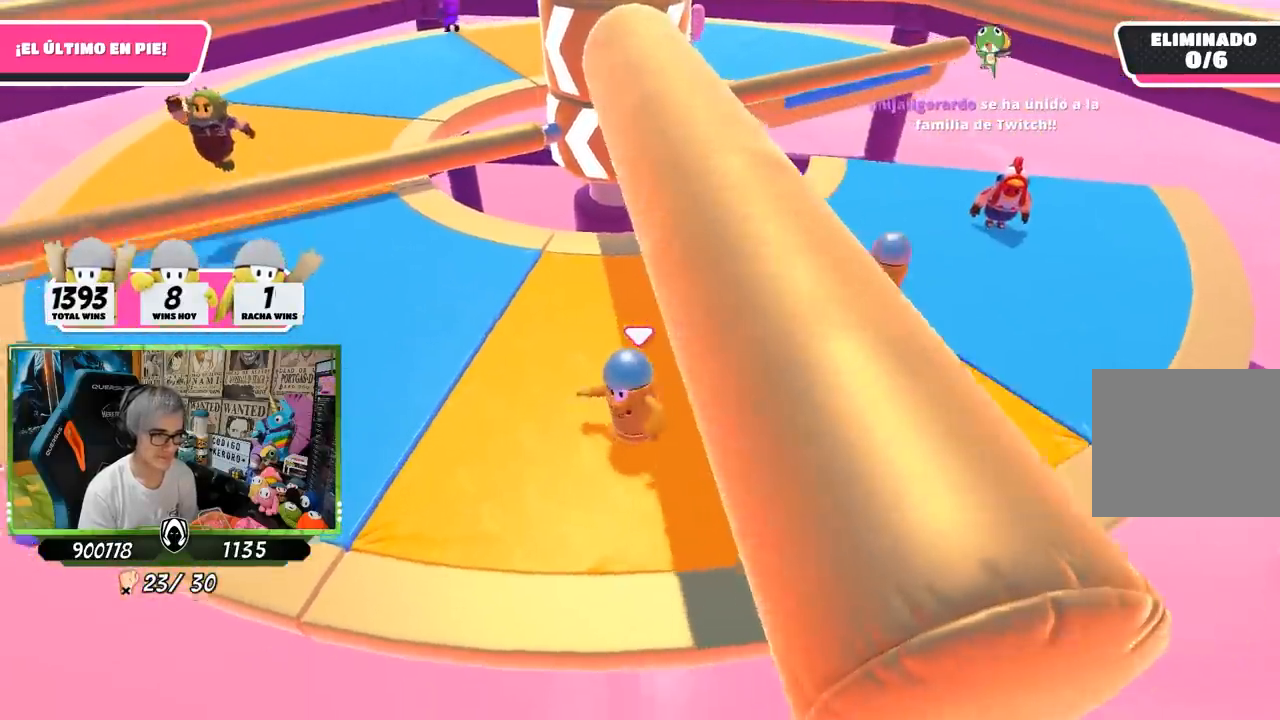
{"buttons": [], "left_stick": "right", "right_stick": "center", "events": [[183, "left_stick", "up"], [333, "left_stick", "up-right"], [467, "left_stick", "right"]]}
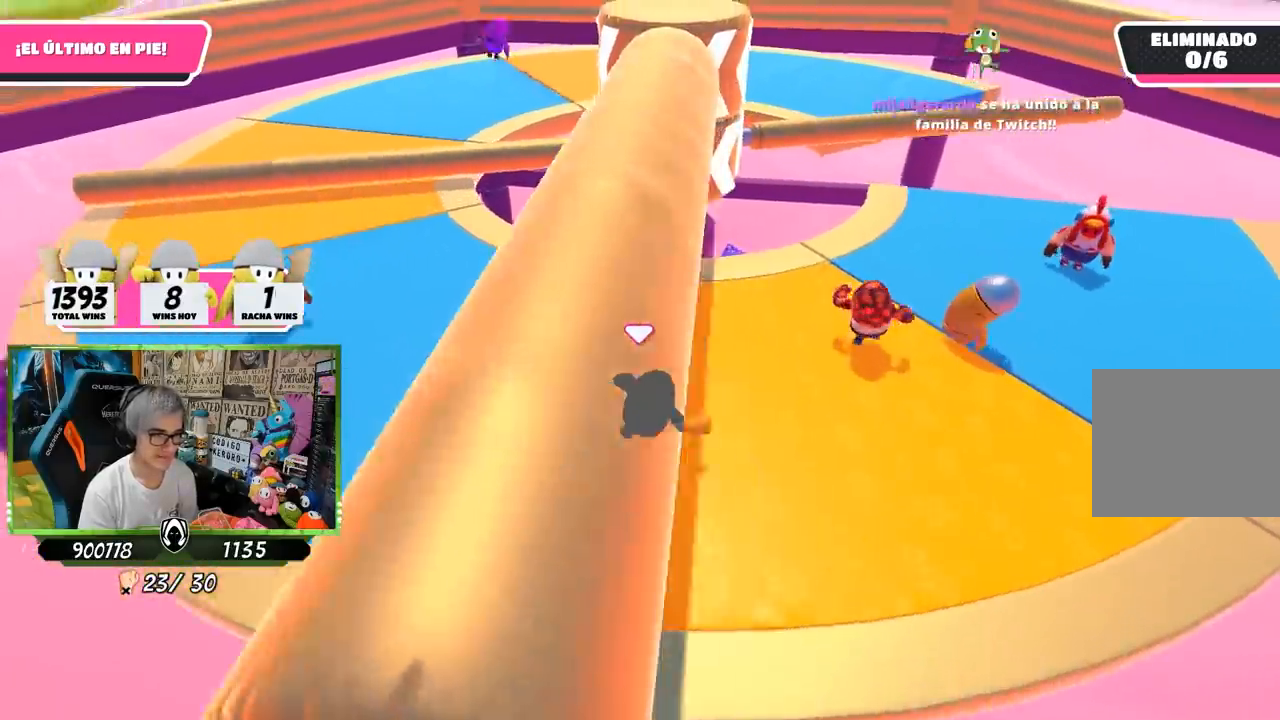
{"buttons": [], "left_stick": "down", "right_stick": "center", "events": [[233, "left_stick", "down-right"], [400, "left_stick", "down"]]}
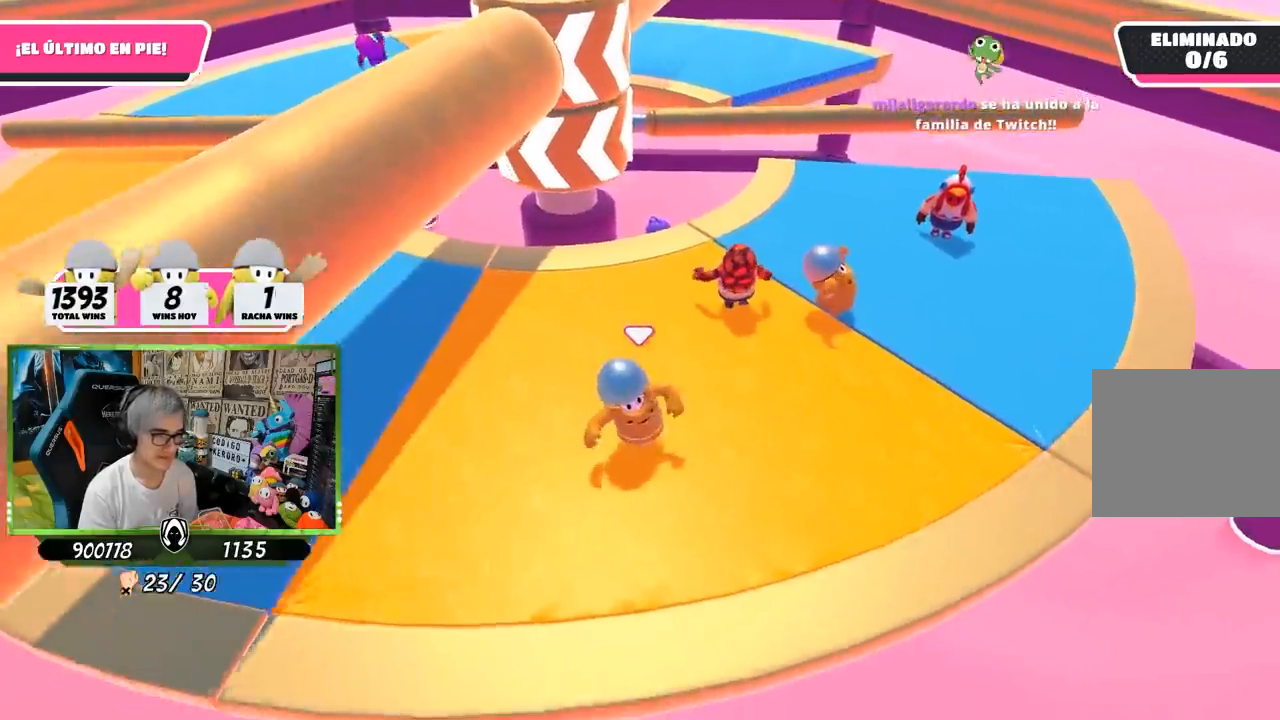
{"buttons": [], "left_stick": "up-right", "right_stick": "center", "events": [[33, "left_stick", "down-left"], [133, "left_stick", "left"], [317, "left_stick", "up"], [417, "left_stick", "up-right"]]}
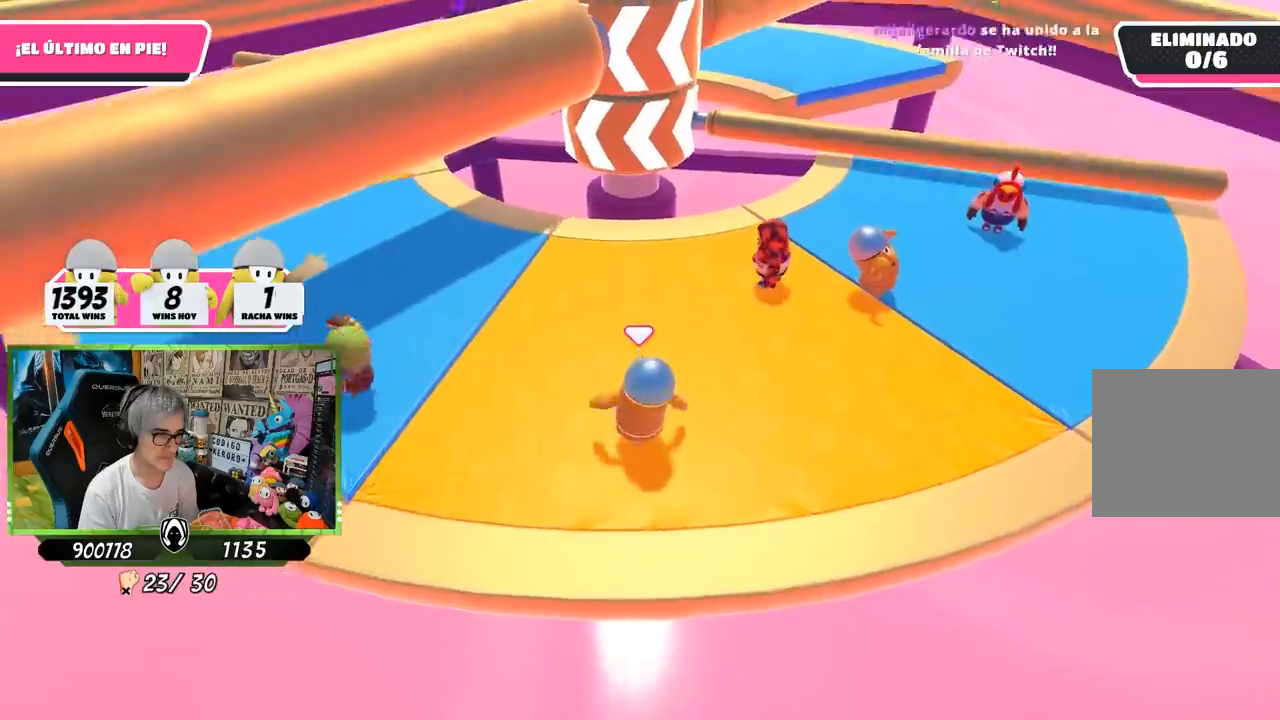
{"buttons": [], "left_stick": "down-right", "right_stick": "center", "events": [[367, "left_stick", "down-right"]]}
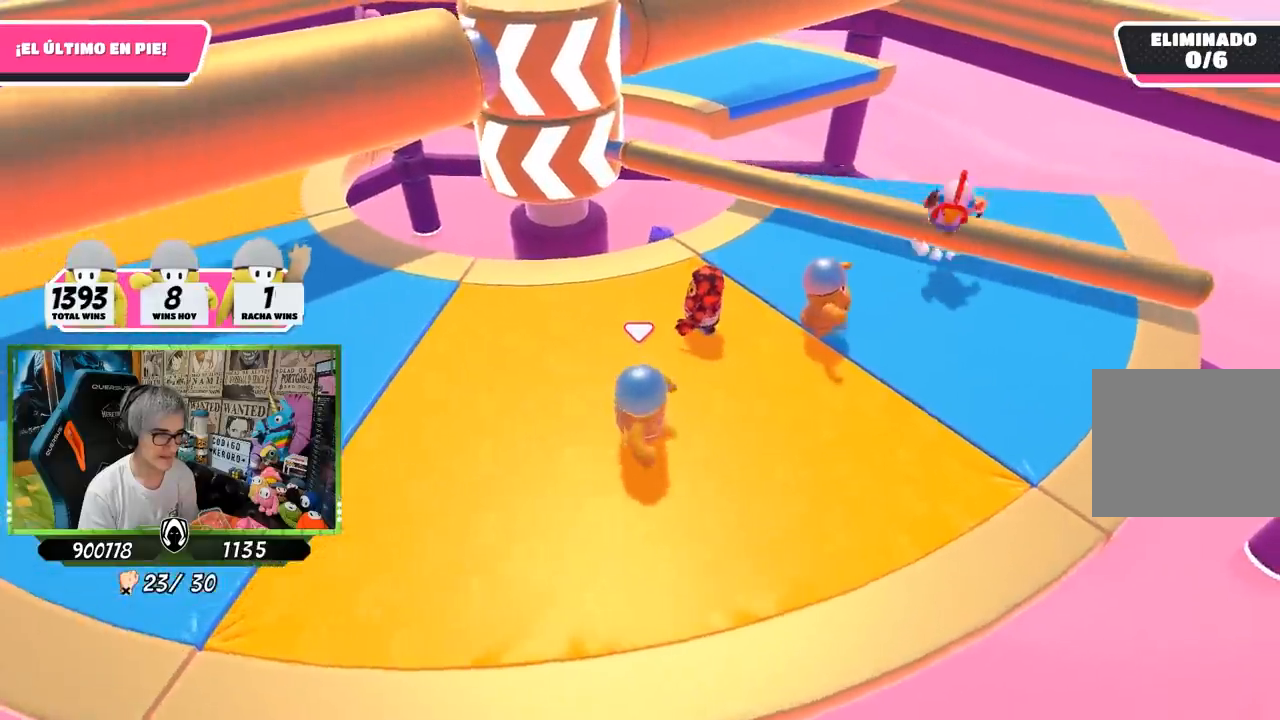
{"buttons": [], "left_stick": "up-right", "right_stick": "center", "events": [[200, "left_stick", "down-left"], [283, "left_stick", "left"], [433, "left_stick", "up"], [500, "left_stick", "up-right"]]}
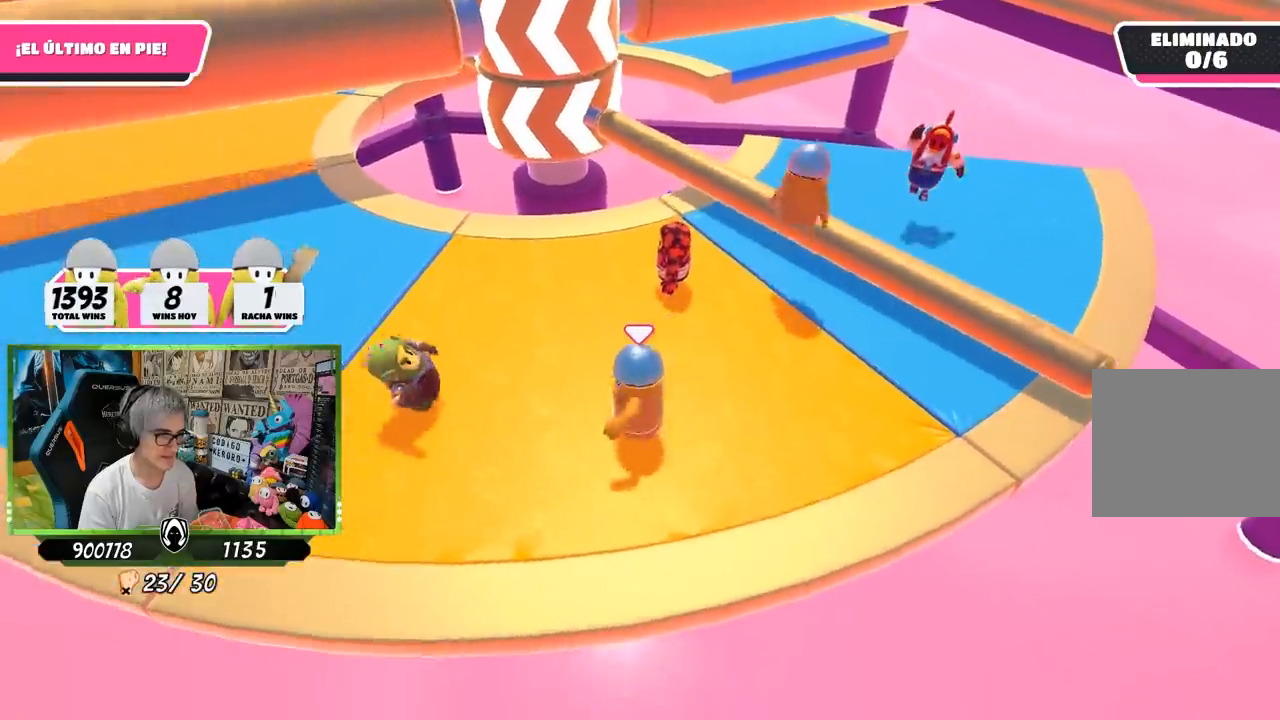
{"buttons": [], "left_stick": "down-left", "right_stick": "center", "events": [[283, "CROSS", "down"], [417, "CROSS", "up"], [433, "left_stick", "down-right"], [500, "left_stick", "down-left"]]}
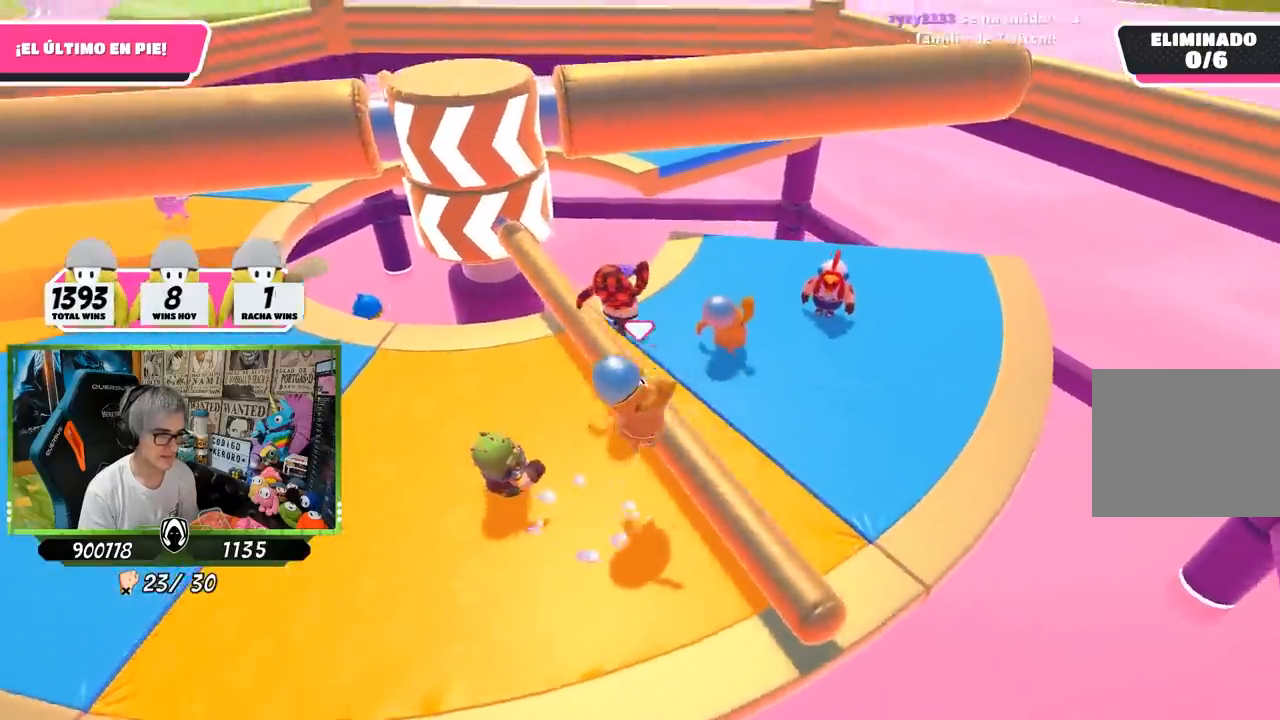
{"buttons": [], "left_stick": "down-left", "right_stick": "center", "events": [[183, "right_stick", "up"], [333, "right_stick", "center"]]}
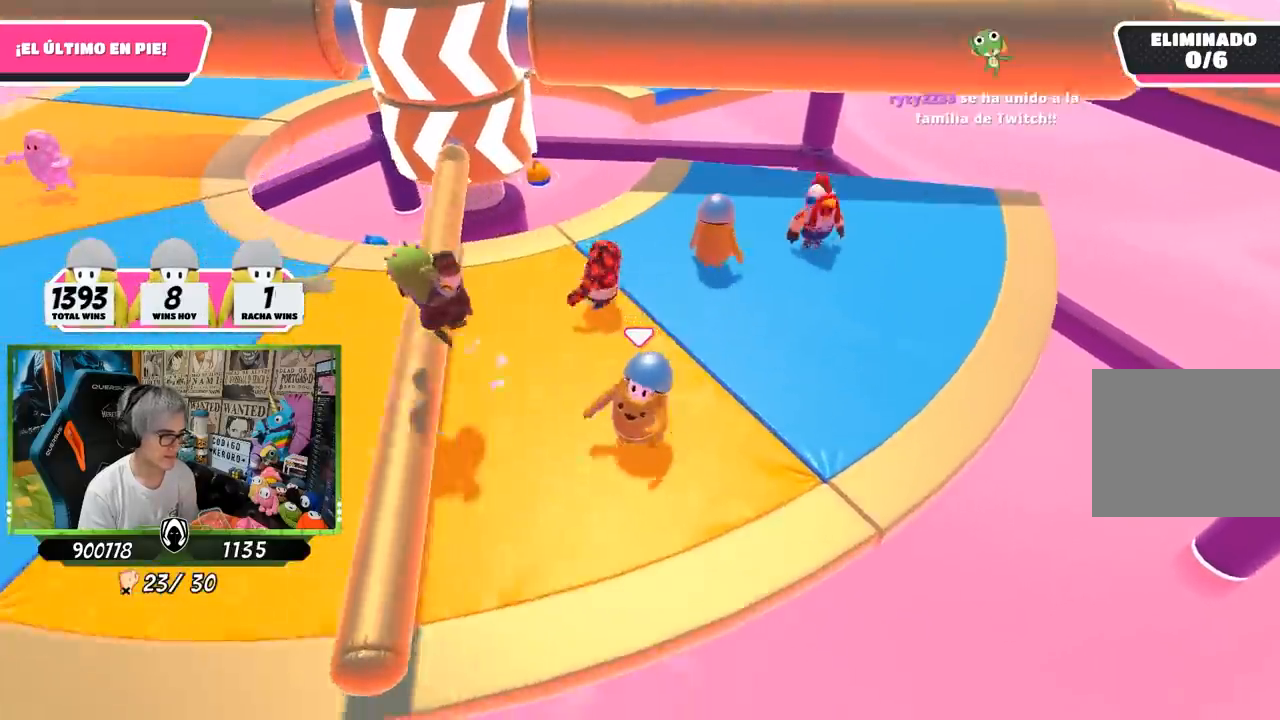
{"buttons": [], "left_stick": "right", "right_stick": "center", "events": [[100, "left_stick", "up-left"], [150, "left_stick", "up"], [267, "left_stick", "up-right"], [350, "right_stick", "up-left"], [433, "right_stick", "center"], [500, "left_stick", "right"]]}